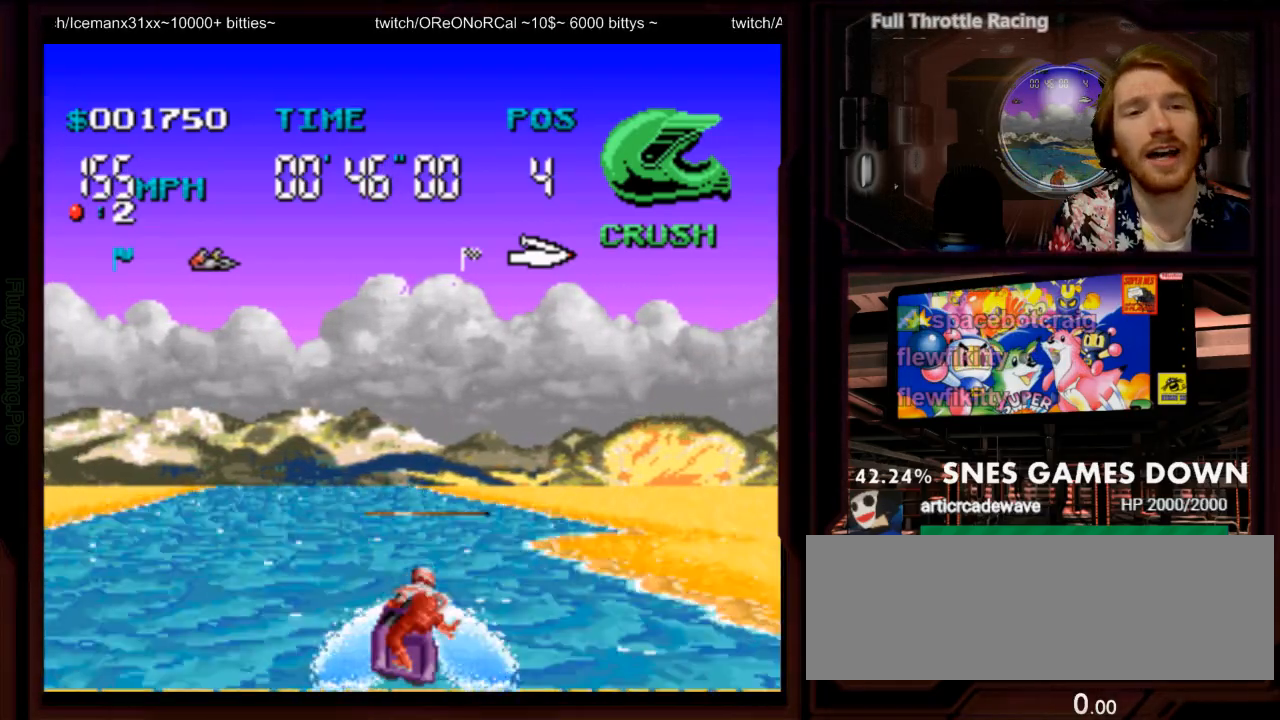
Gameplay with a controller (Nintendo layout); each line is a JSON object with the inputs held at the frame after it. "events" lists button and stick changes between this image and that frame as [ms after this image, input, new state], when the widget could be followed in between. Not read: B L3 R1 R3 SELECT.
{"buttons": ["A", "DPAD_LEFT"]}
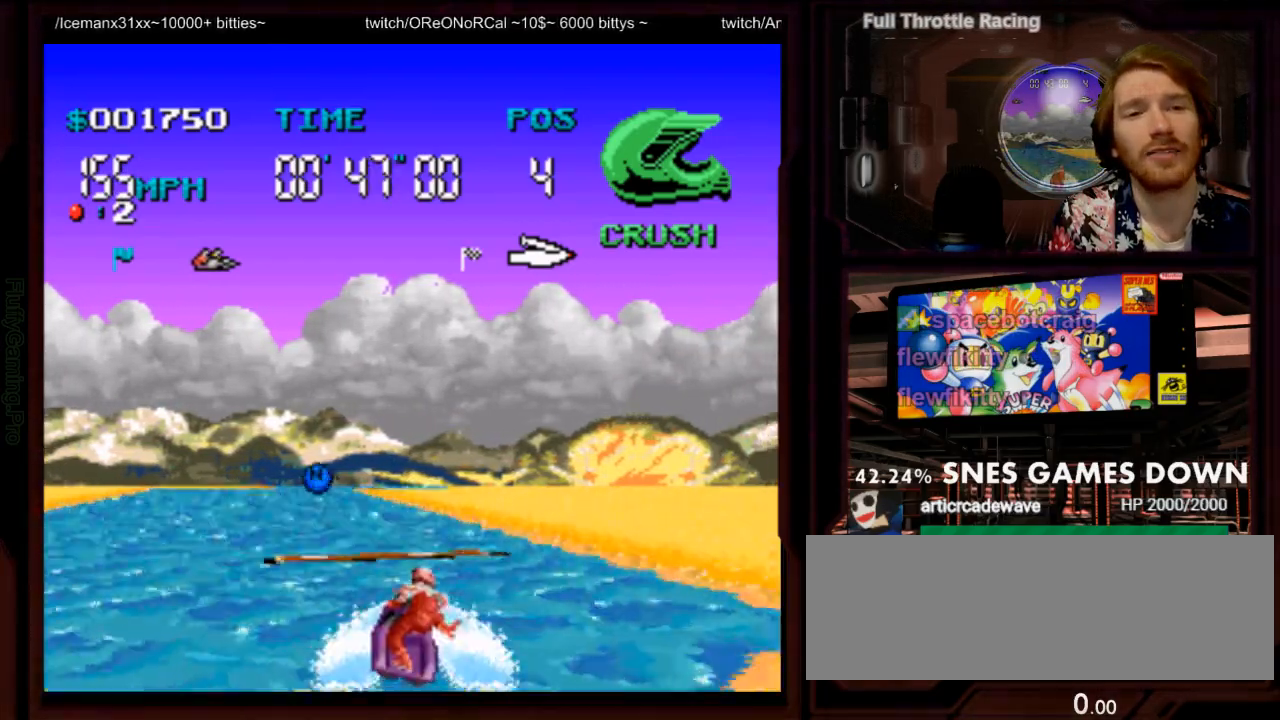
{"buttons": ["A", "DPAD_LEFT"]}
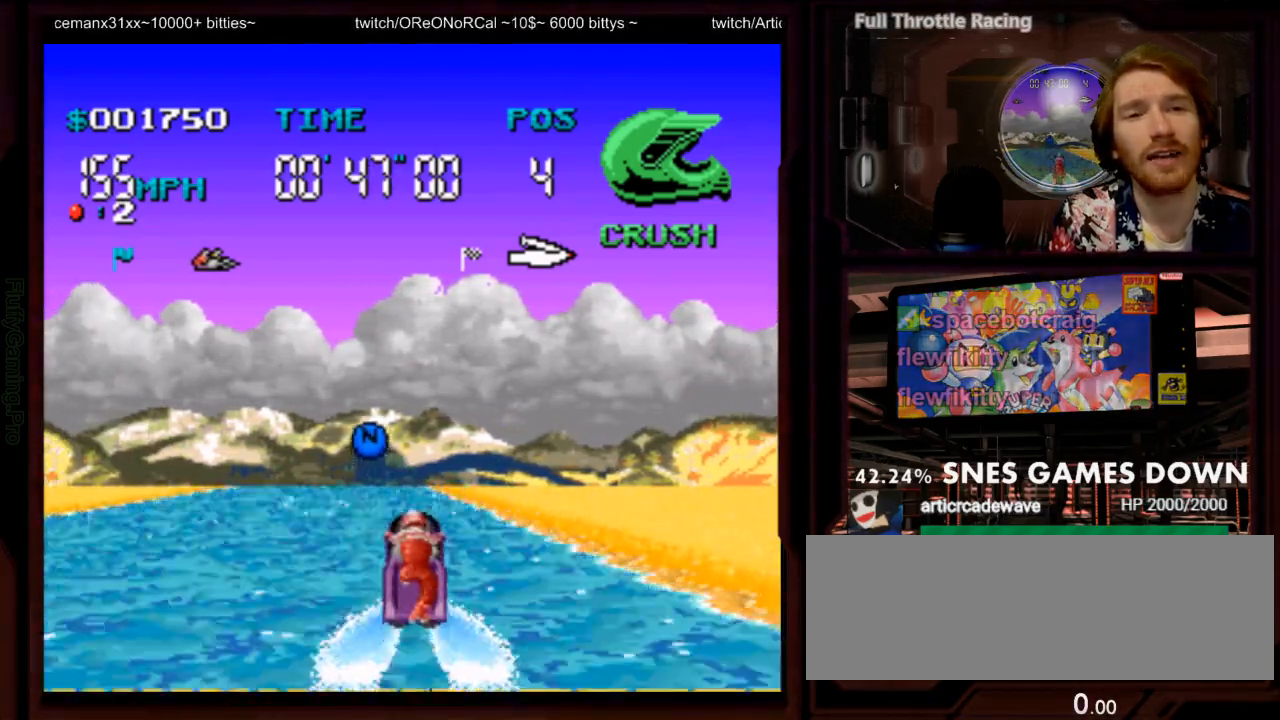
{"buttons": ["A"]}
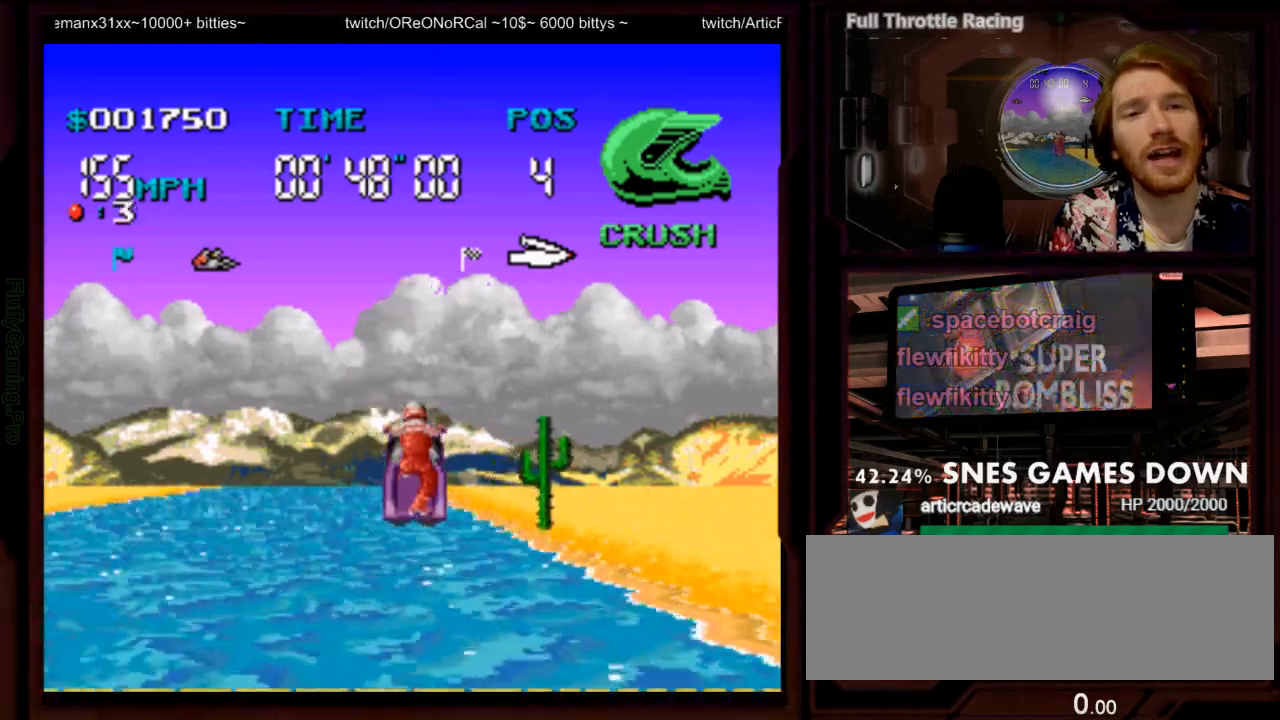
{"buttons": ["A"], "events": [[217, "DPAD_LEFT", "down"], [417, "DPAD_LEFT", "up"]]}
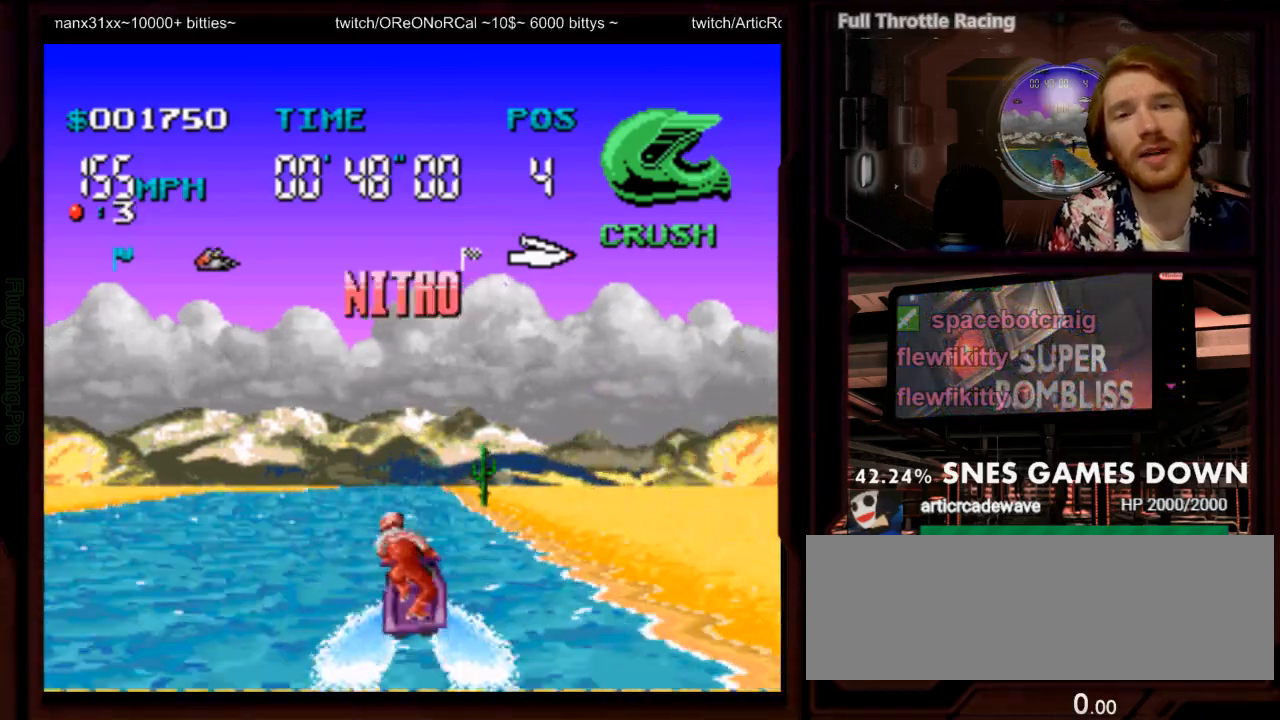
{"buttons": ["A"], "events": []}
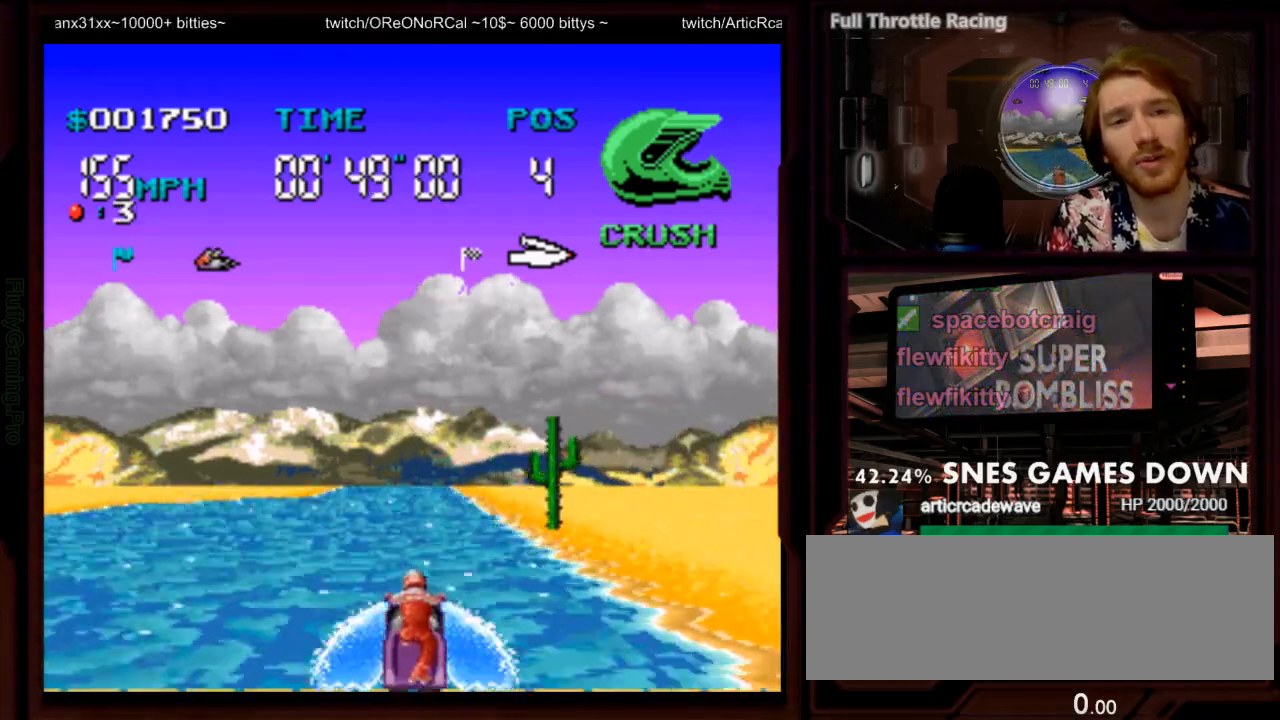
{"buttons": ["A"], "events": [[150, "DPAD_LEFT", "down"], [267, "DPAD_LEFT", "up"]]}
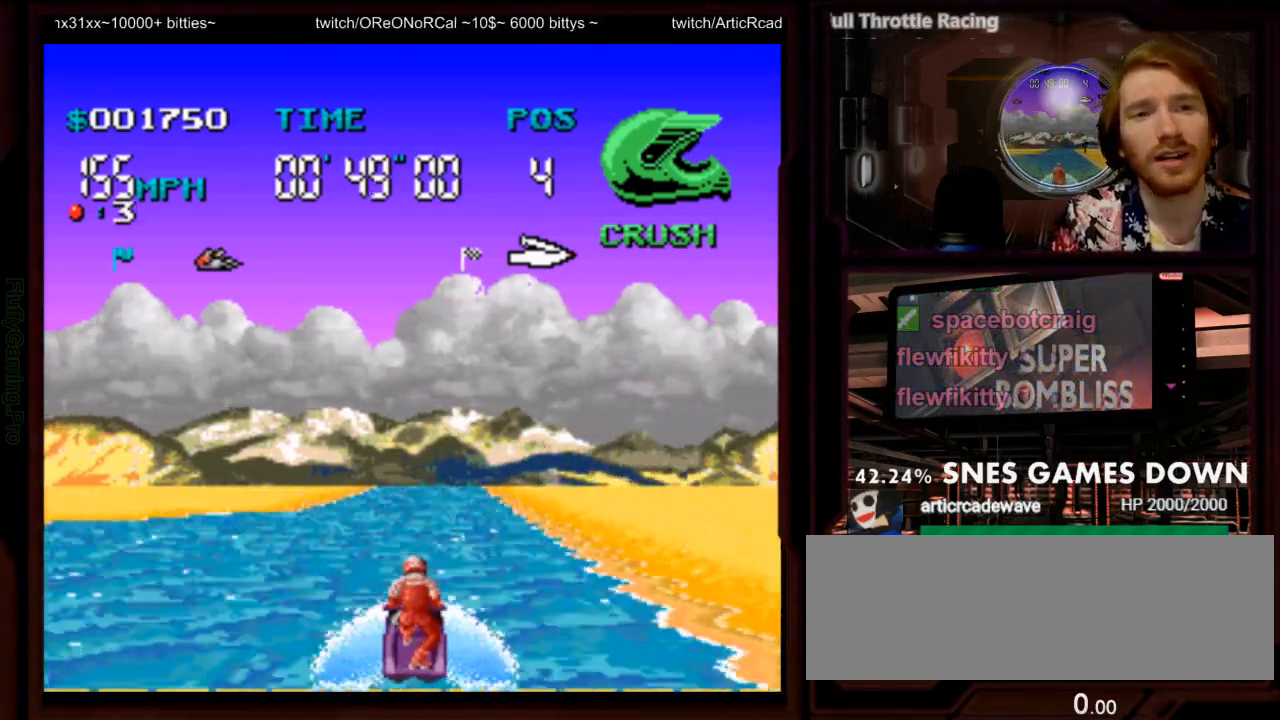
{"buttons": ["A"], "events": [[100, "DPAD_RIGHT", "down"], [217, "DPAD_RIGHT", "up"]]}